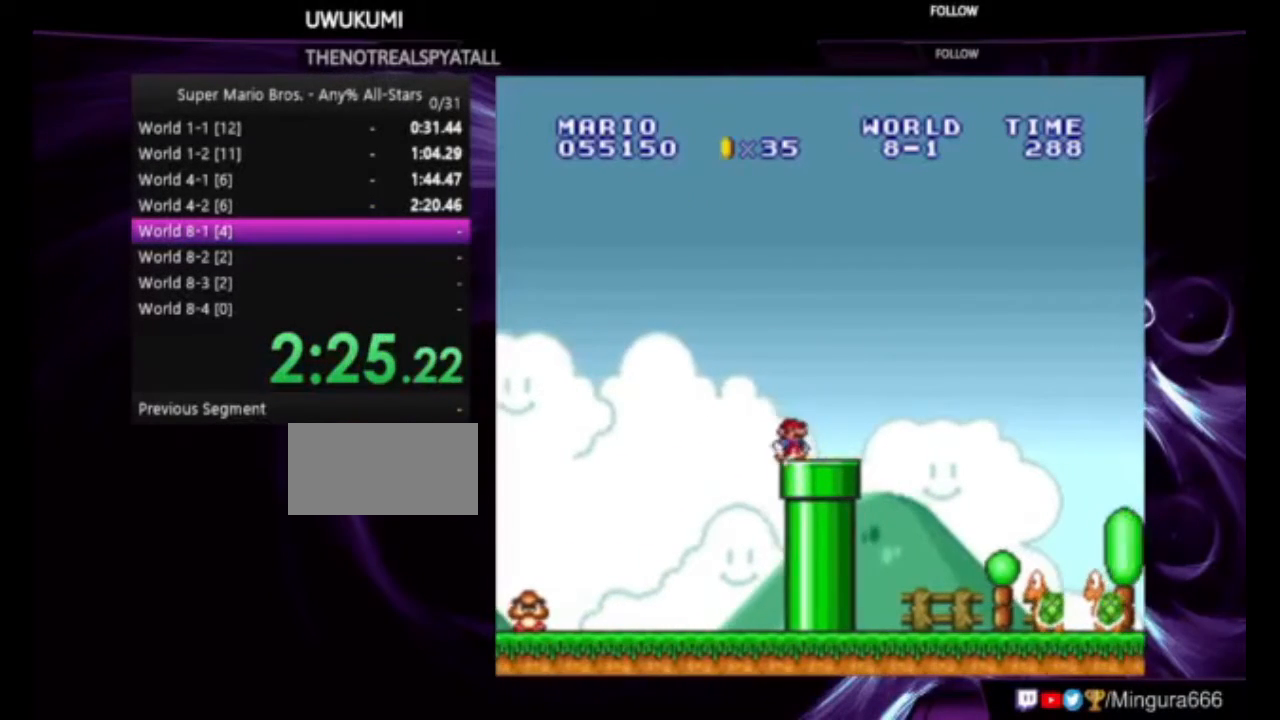
Gameplay with a controller (Nintendo layout); each line is a JSON object with the inputs held at the frame after it. "events" lists button and stick changes between this image and that frame as [ms after this image, input, new state], when the widget could be followed in between. Not read: L1 L3 R1 R3.
{"buttons": ["B", "DPAD_RIGHT"], "events": [[233, "A", "down"], [367, "A", "up"]]}
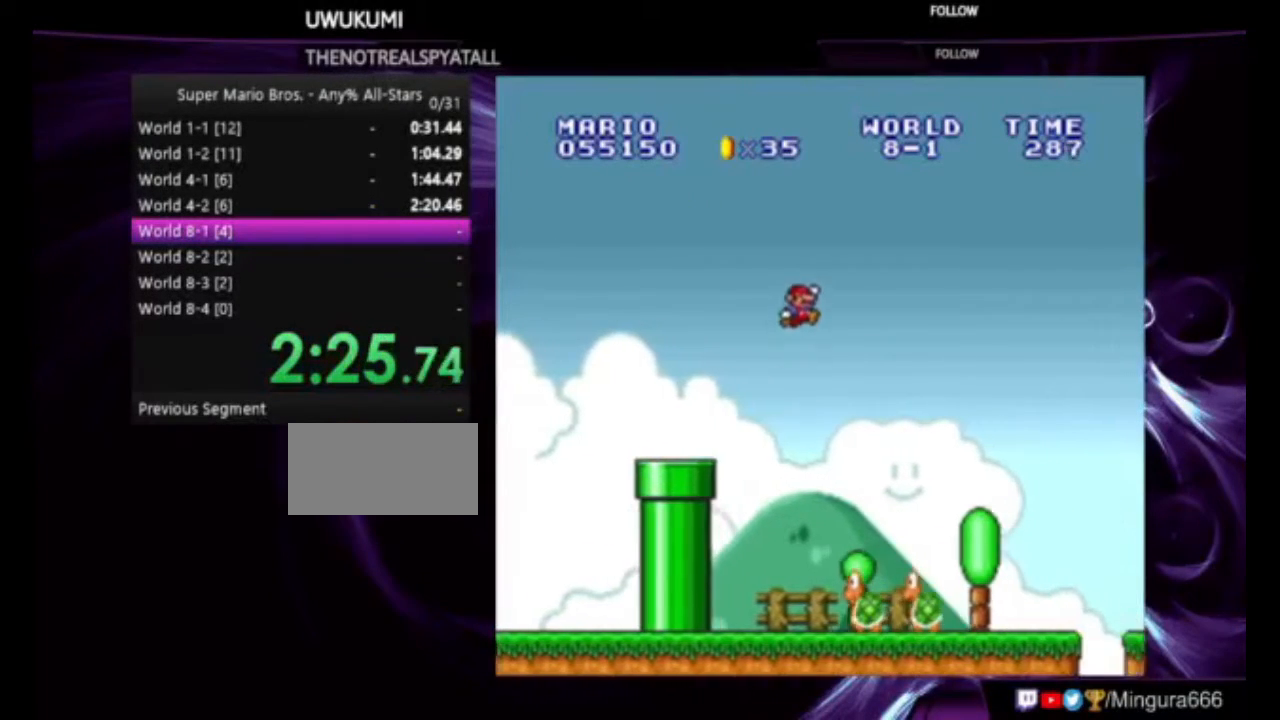
{"buttons": ["B", "DPAD_RIGHT"], "events": []}
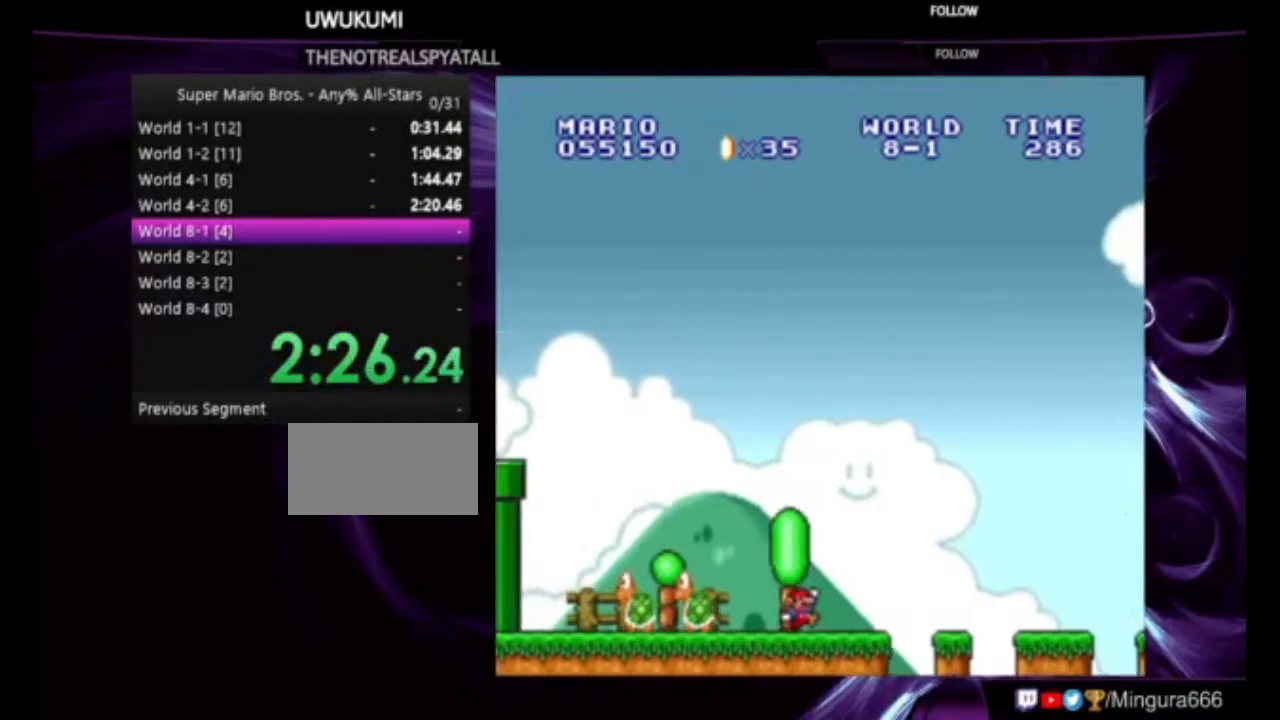
{"buttons": ["B", "DPAD_RIGHT"], "events": []}
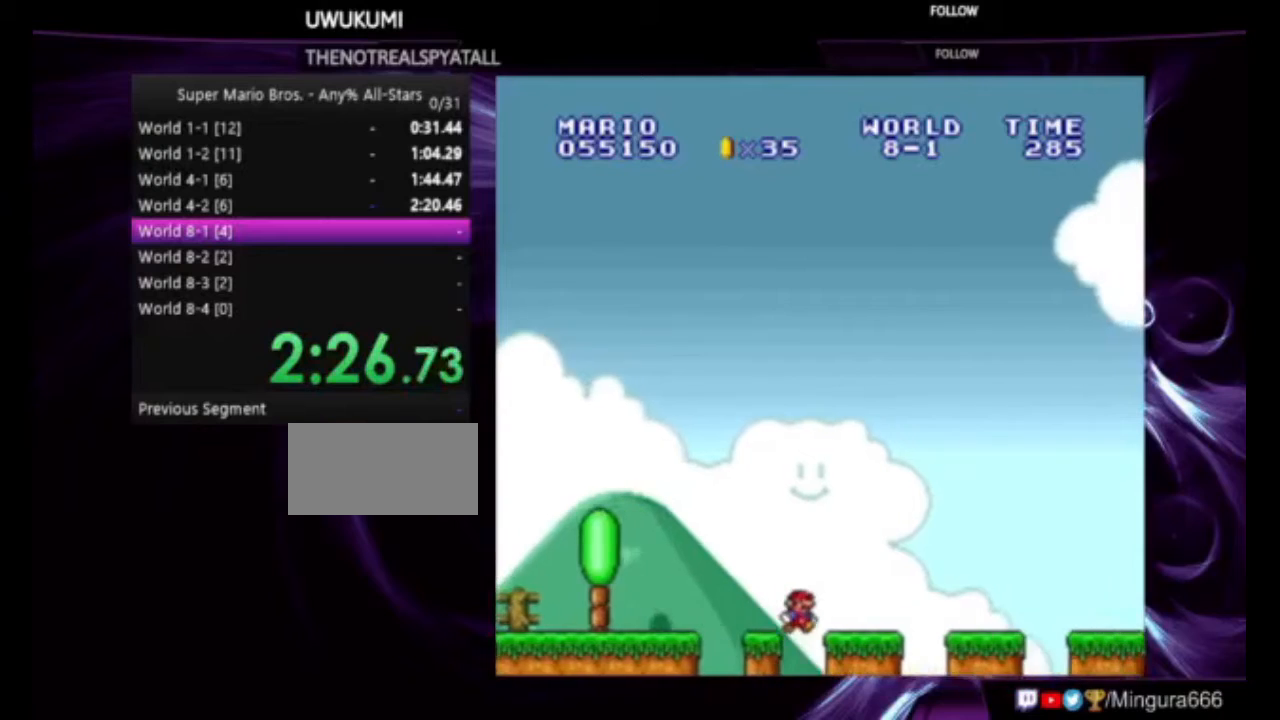
{"buttons": ["B", "DPAD_RIGHT"], "events": []}
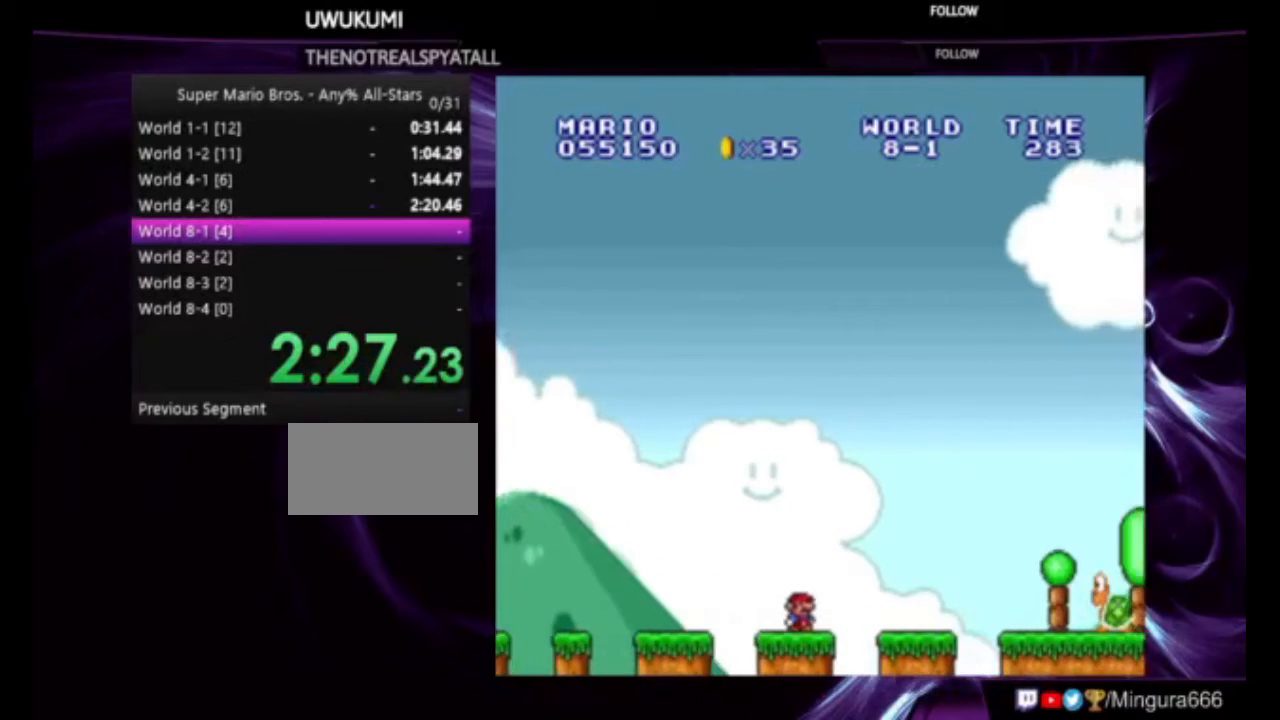
{"buttons": ["A", "B", "DPAD_RIGHT"], "events": [[67, "A", "down"]]}
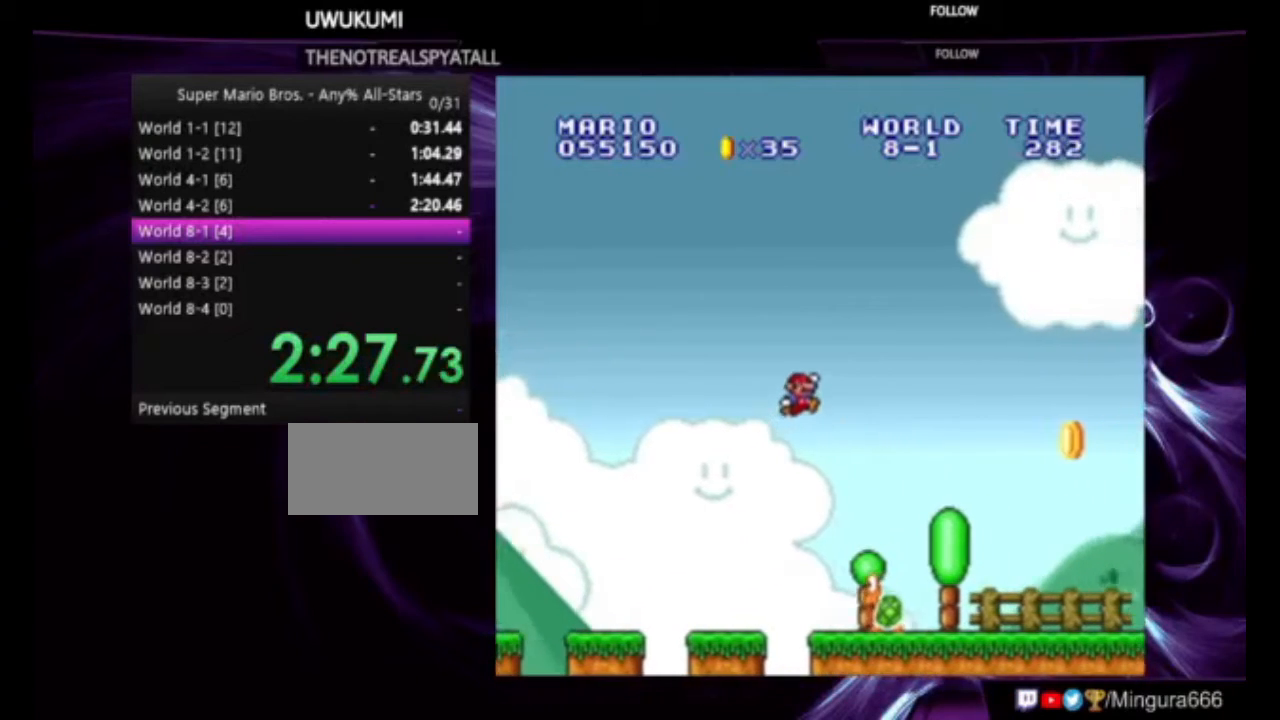
{"buttons": ["B", "DPAD_RIGHT"], "events": [[33, "A", "up"]]}
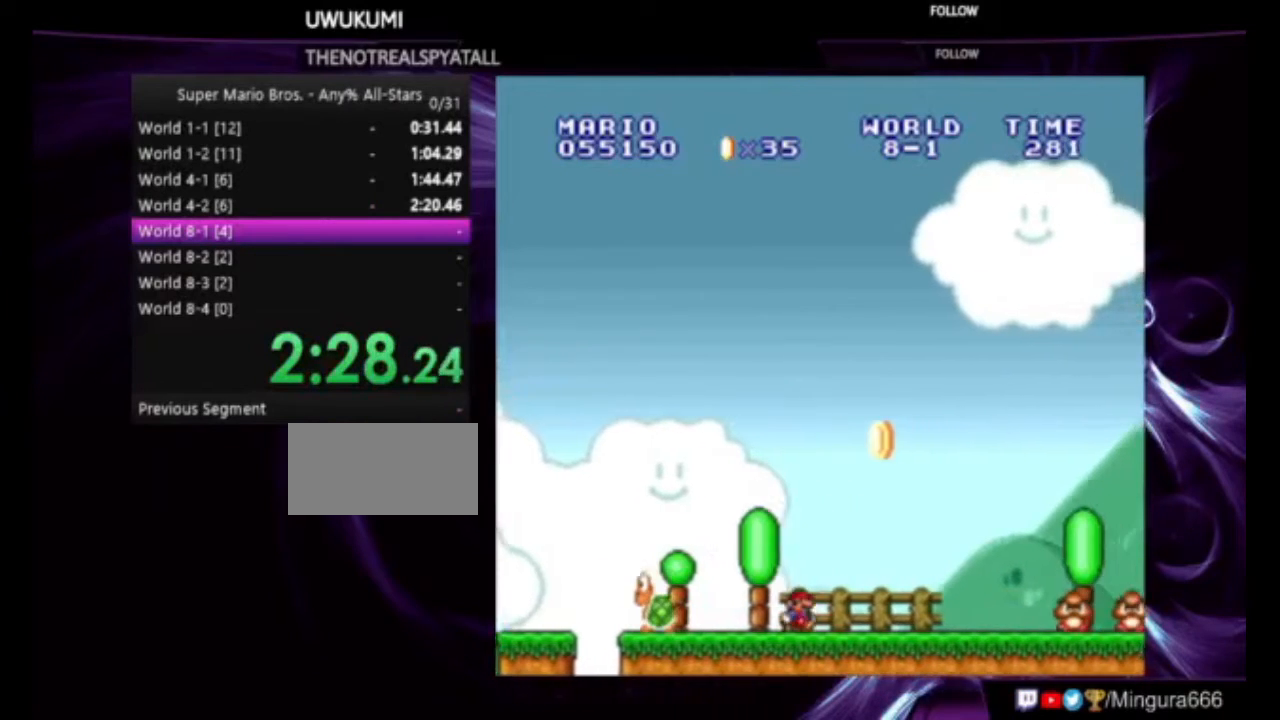
{"buttons": ["A", "B", "DPAD_RIGHT"], "events": [[200, "A", "down"]]}
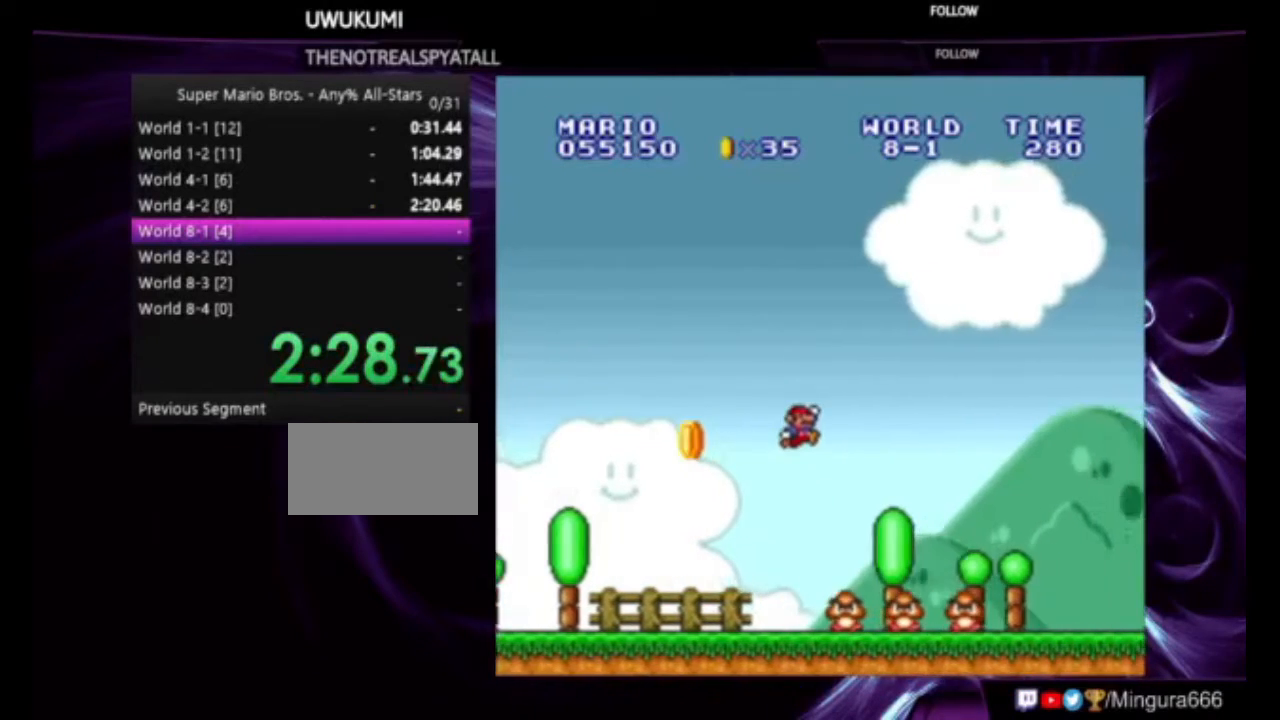
{"buttons": ["B", "DPAD_RIGHT"], "events": [[400, "A", "up"]]}
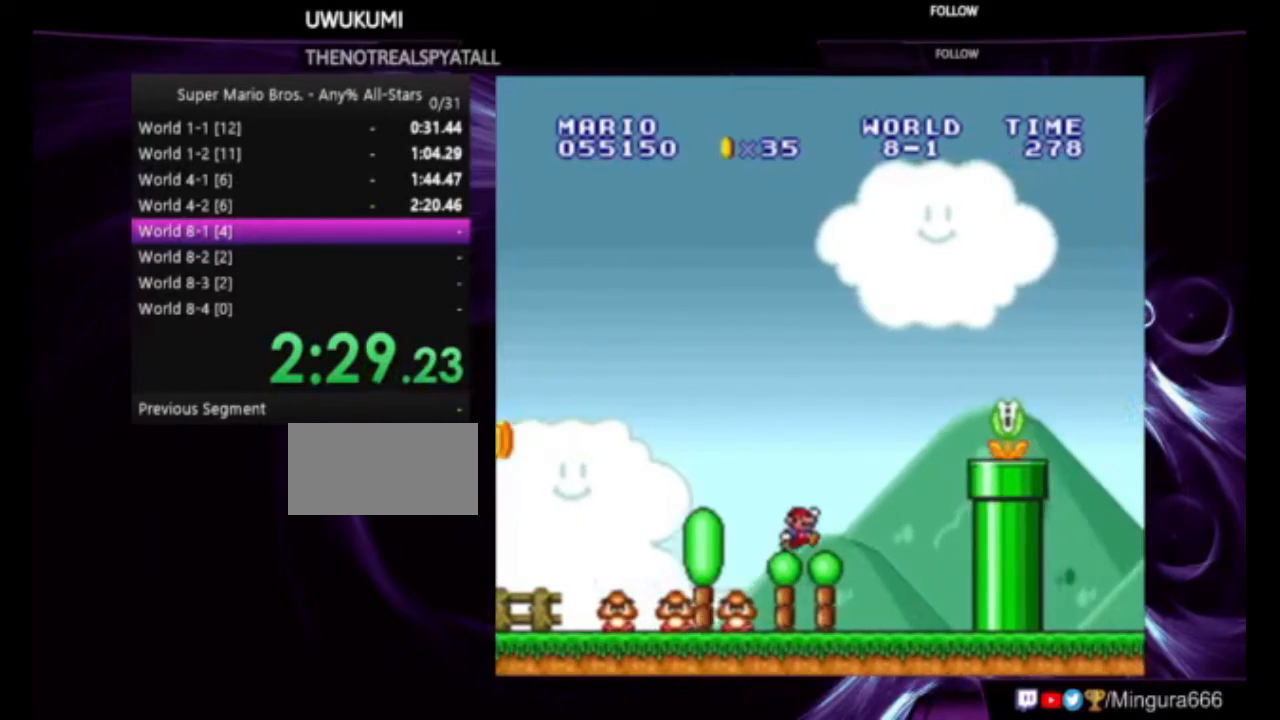
{"buttons": ["B"], "events": [[300, "DPAD_RIGHT", "up"], [333, "DPAD_LEFT", "down"], [433, "DPAD_LEFT", "up"]]}
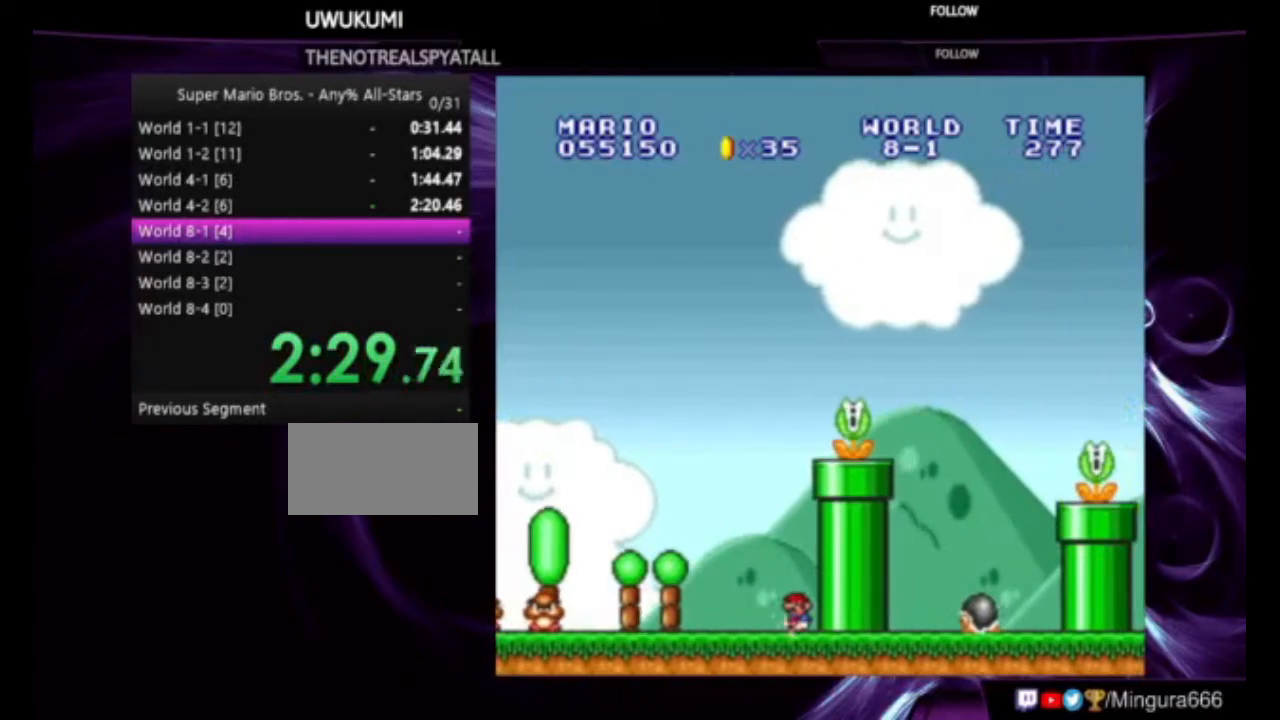
{"buttons": ["B"], "events": []}
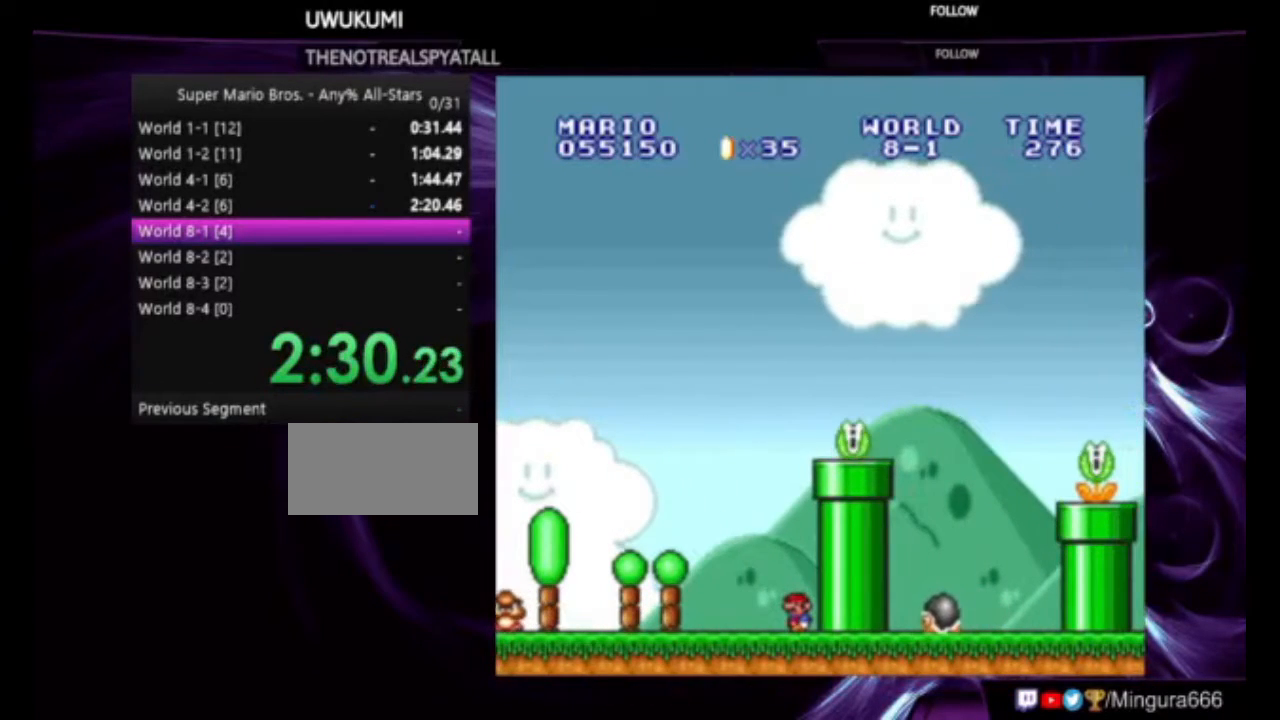
{"buttons": ["B", "DPAD_RIGHT"], "events": [[67, "A", "down"], [333, "DPAD_RIGHT", "down"], [467, "A", "up"]]}
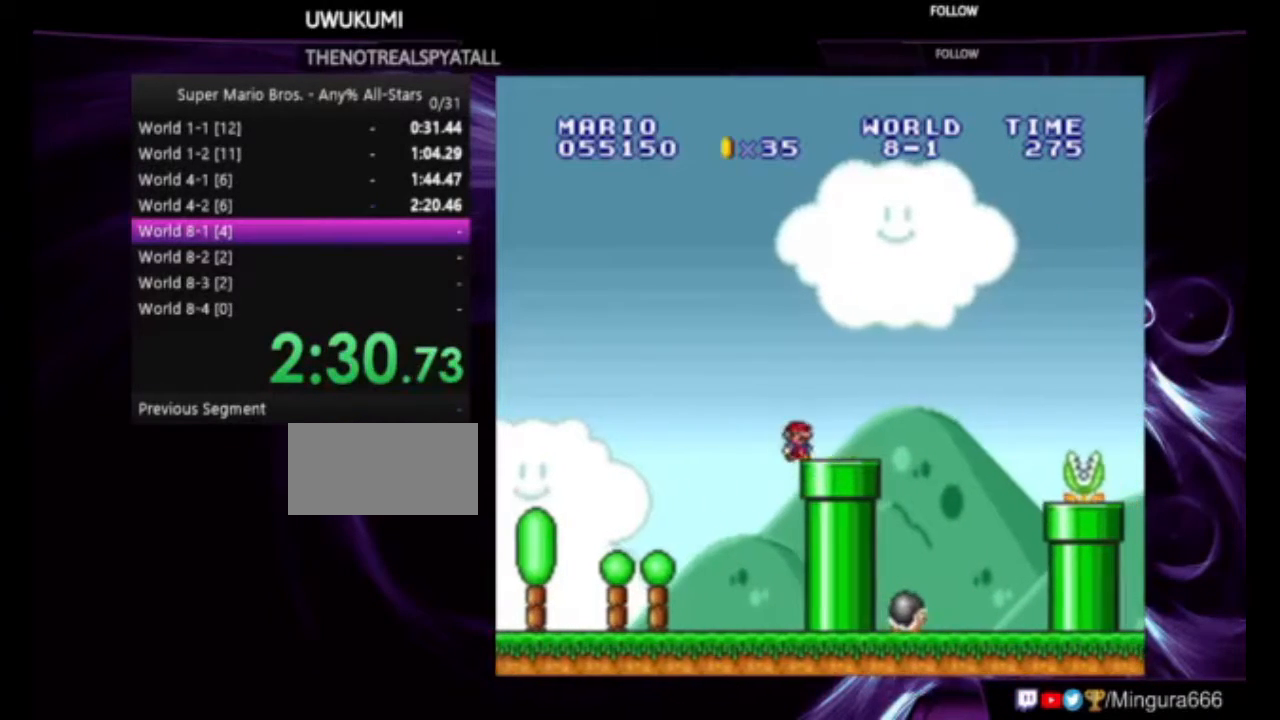
{"buttons": ["B", "DPAD_RIGHT"], "events": [[300, "A", "down"], [467, "A", "up"]]}
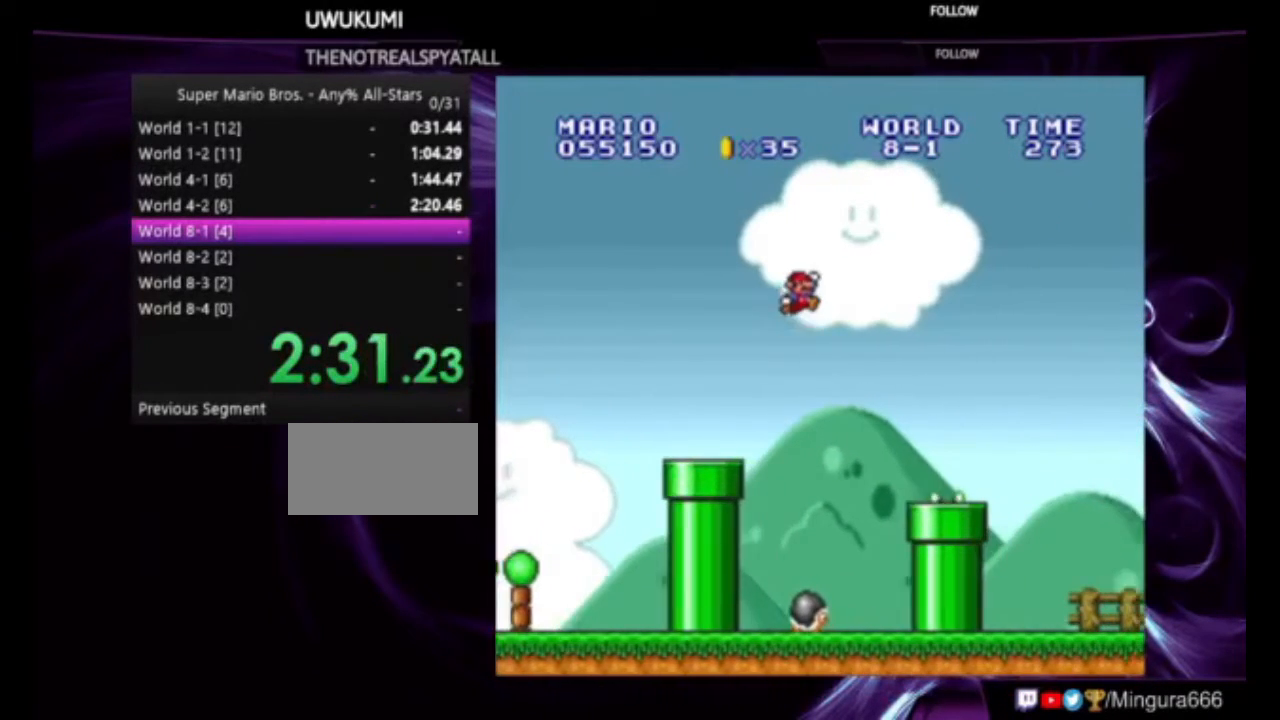
{"buttons": ["B", "DPAD_RIGHT"], "events": []}
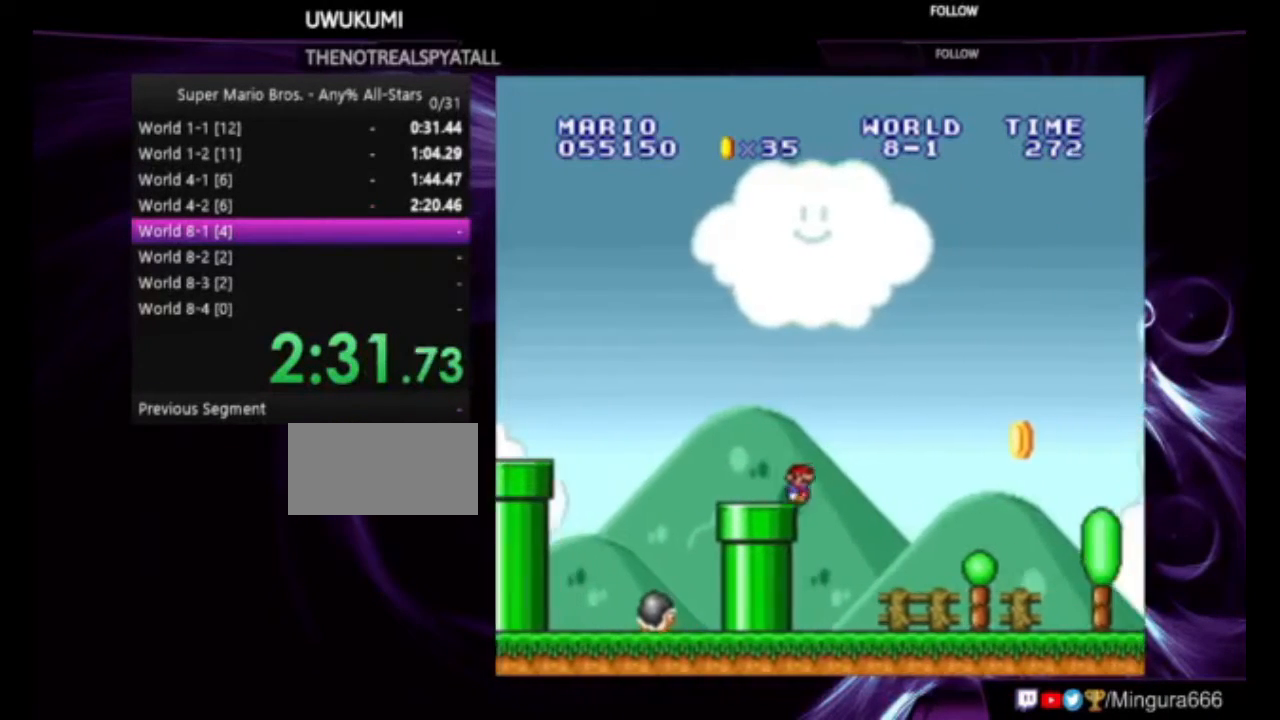
{"buttons": ["B", "DPAD_RIGHT"], "events": []}
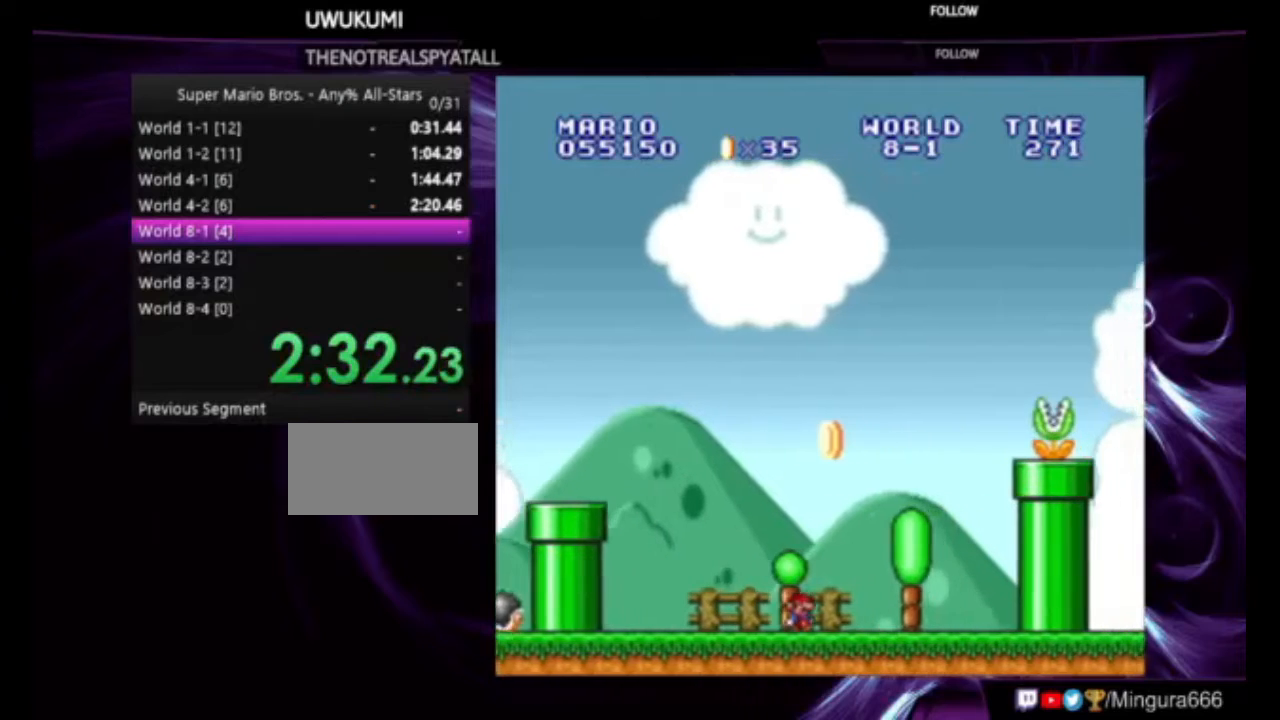
{"buttons": ["B", "DPAD_LEFT"], "events": [[400, "DPAD_RIGHT", "up"], [433, "DPAD_LEFT", "down"]]}
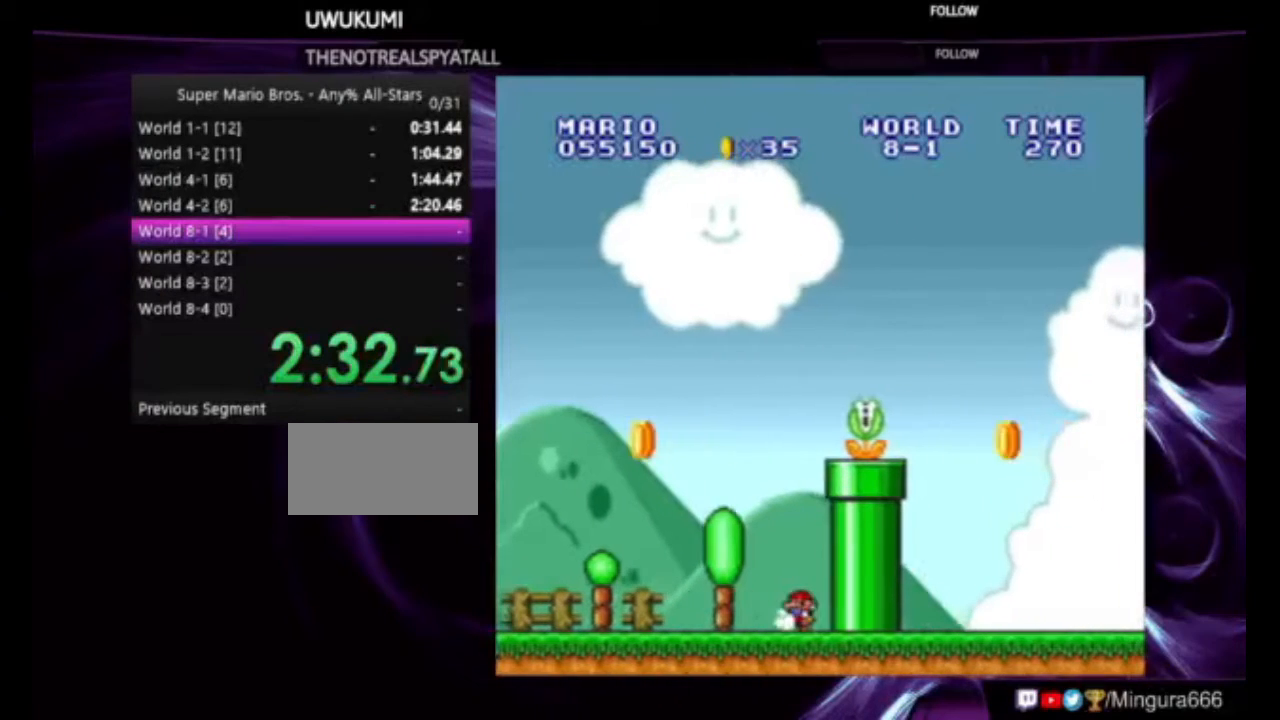
{"buttons": ["B"], "events": [[33, "DPAD_LEFT", "up"]]}
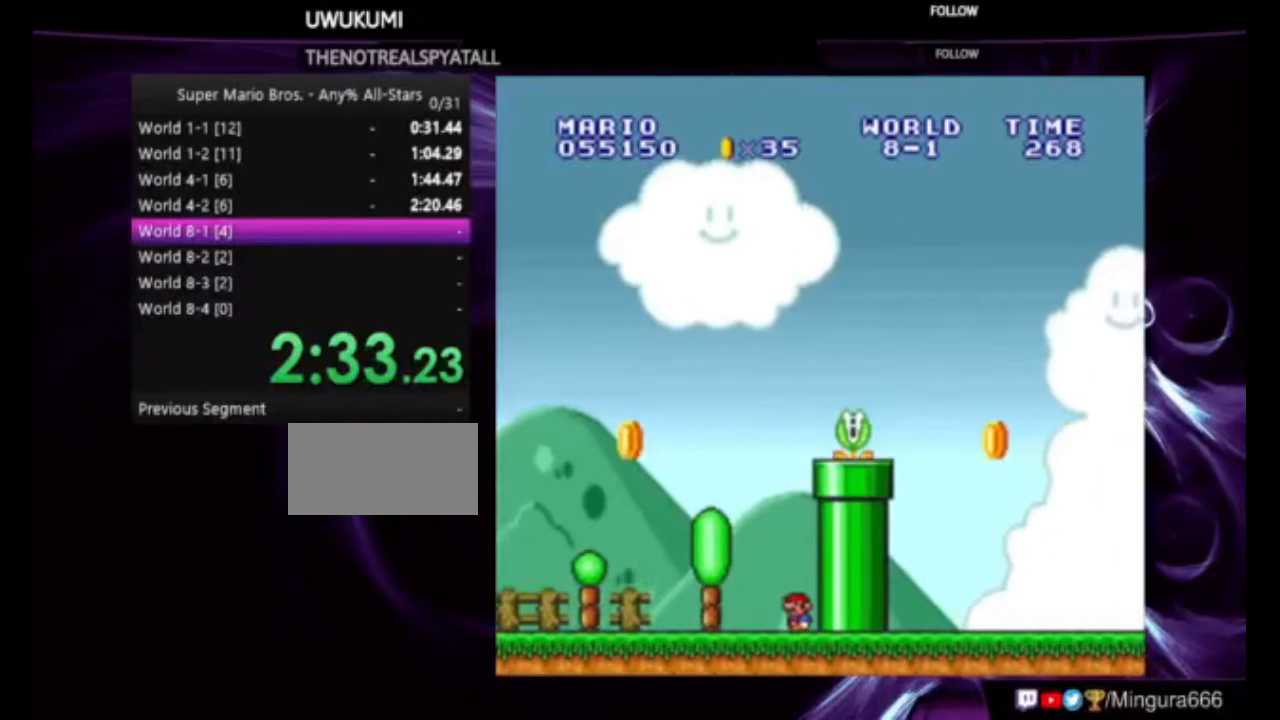
{"buttons": ["B", "DPAD_RIGHT"], "events": [[67, "A", "down"], [400, "DPAD_RIGHT", "down"], [467, "A", "up"]]}
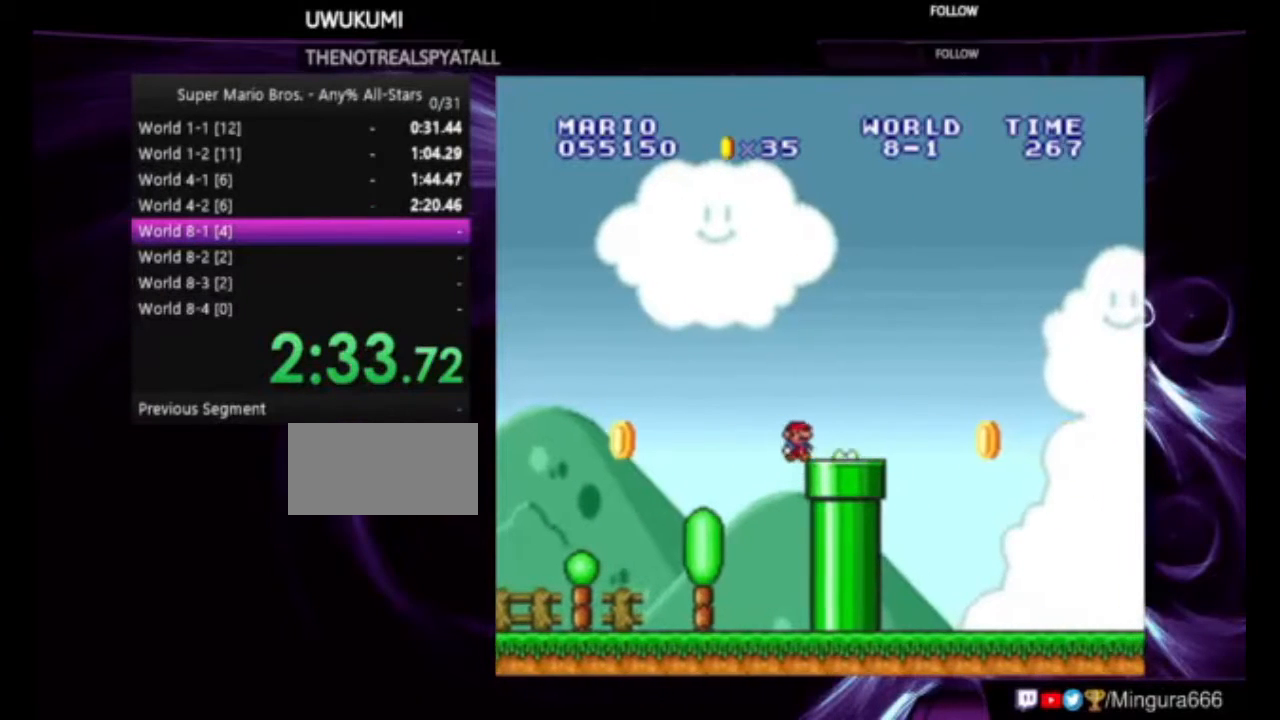
{"buttons": ["B", "DPAD_RIGHT"], "events": []}
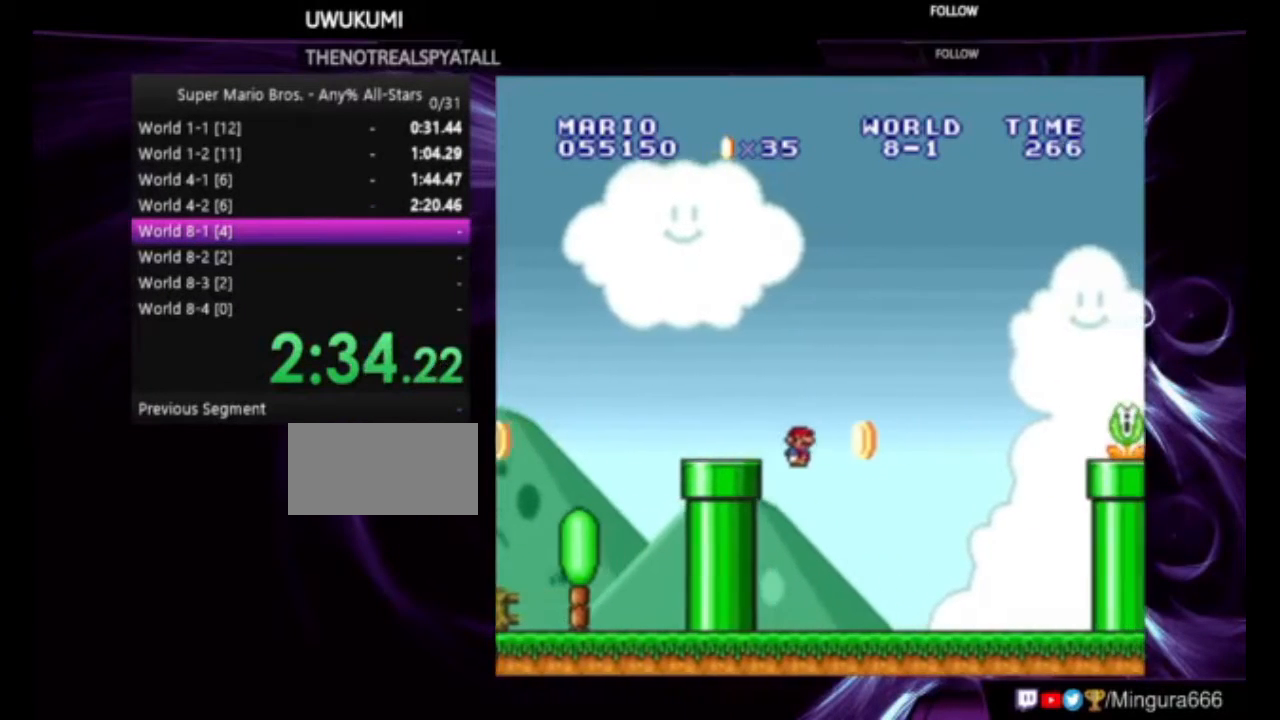
{"buttons": ["A", "B", "DPAD_RIGHT"], "events": [[433, "A", "down"]]}
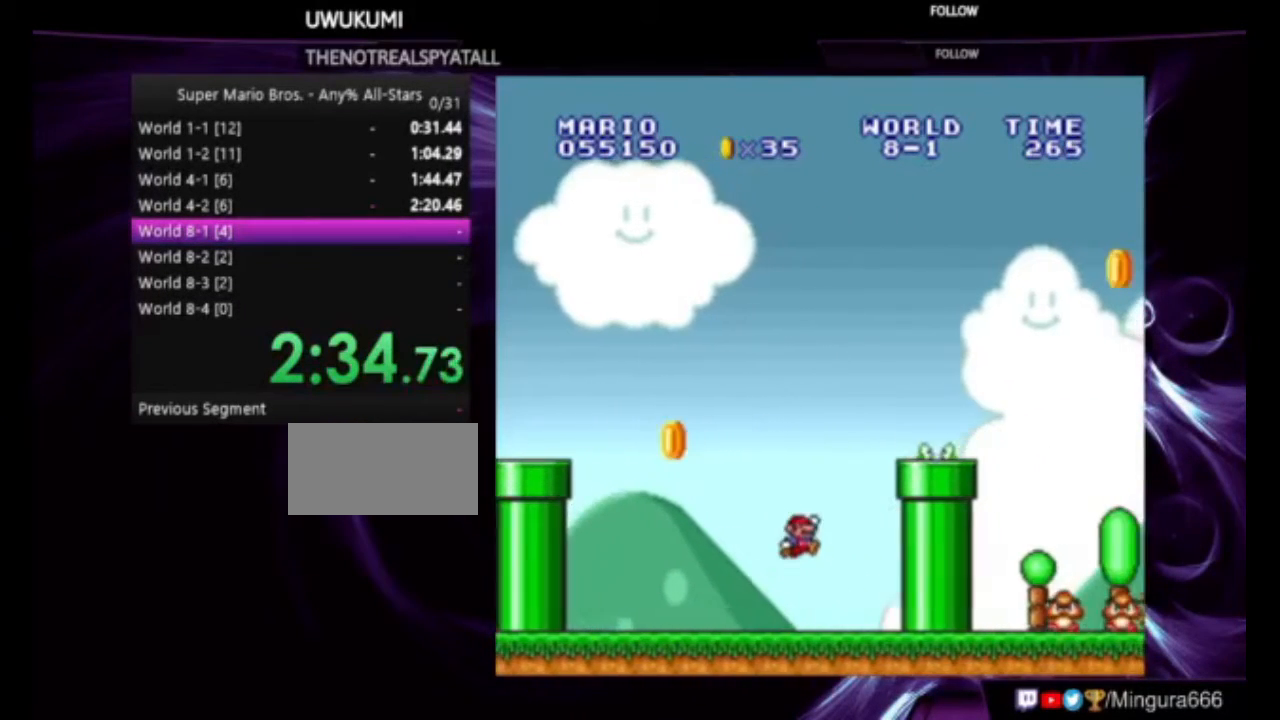
{"buttons": ["B", "DPAD_RIGHT"], "events": [[200, "A", "up"], [433, "A", "down"], [500, "A", "up"]]}
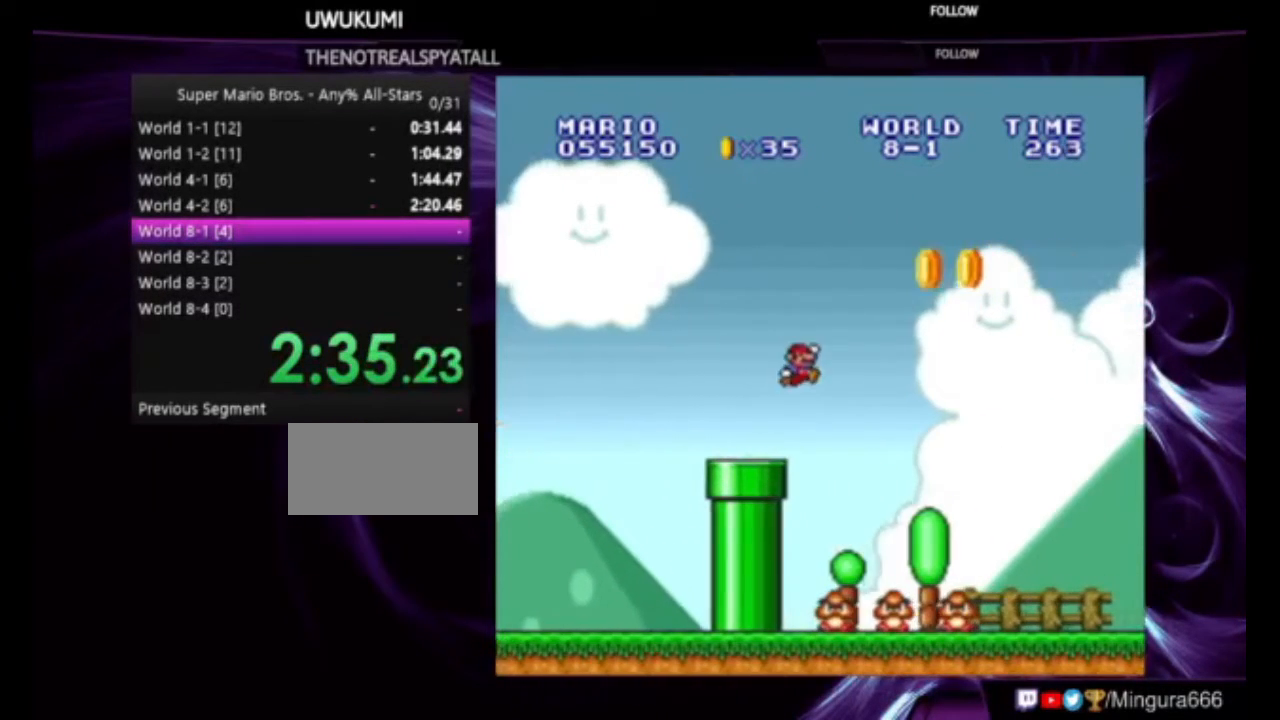
{"buttons": ["B", "DPAD_RIGHT"], "events": []}
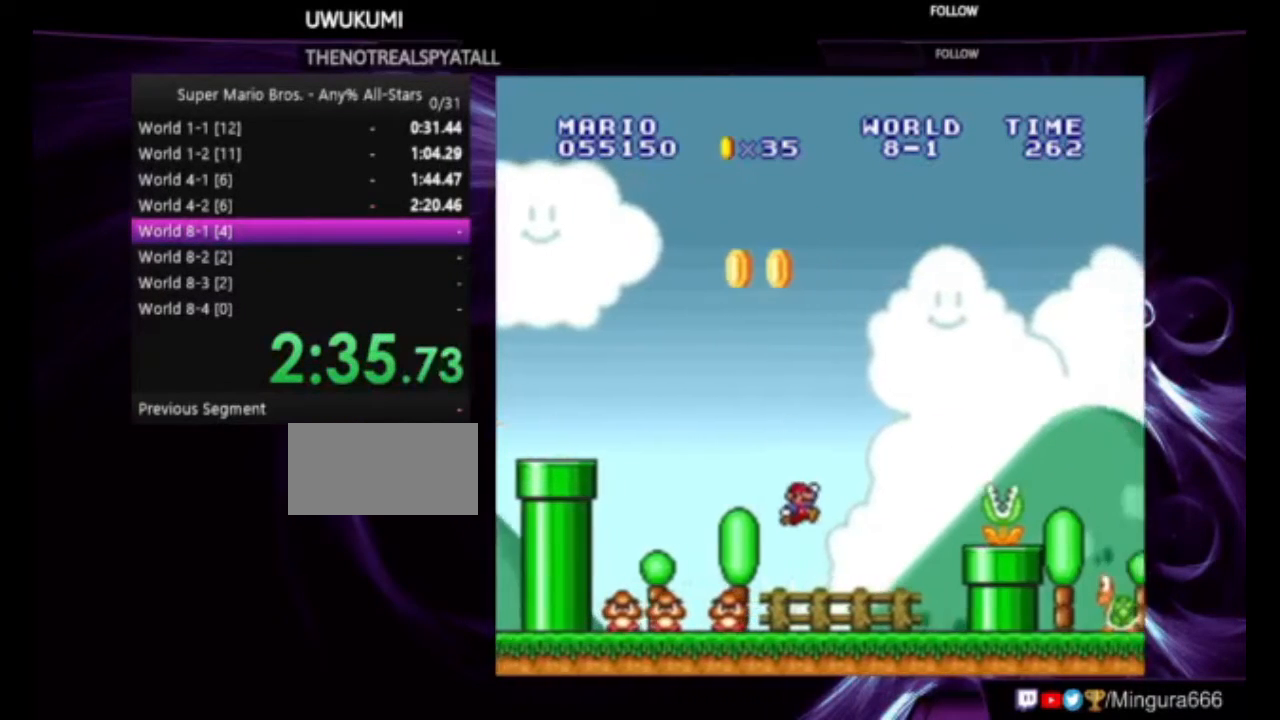
{"buttons": ["A", "B", "DPAD_RIGHT"], "events": [[233, "A", "down"]]}
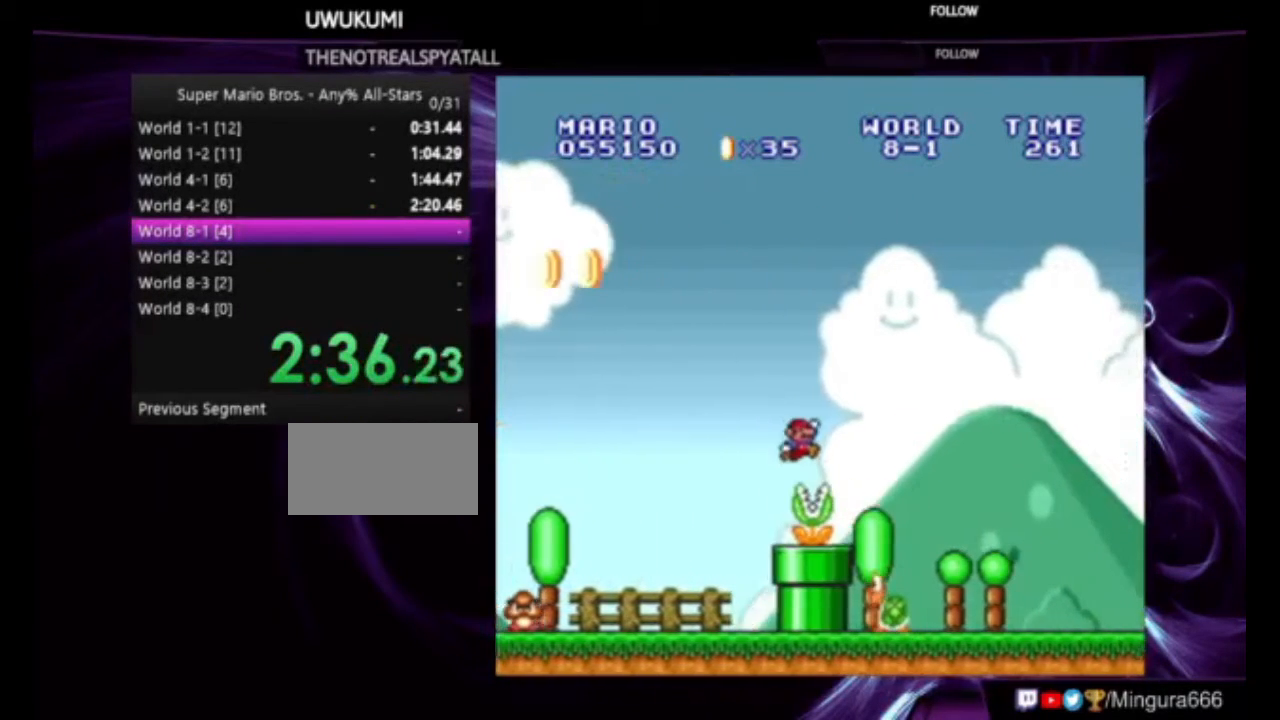
{"buttons": ["B", "DPAD_RIGHT"], "events": [[33, "A", "up"]]}
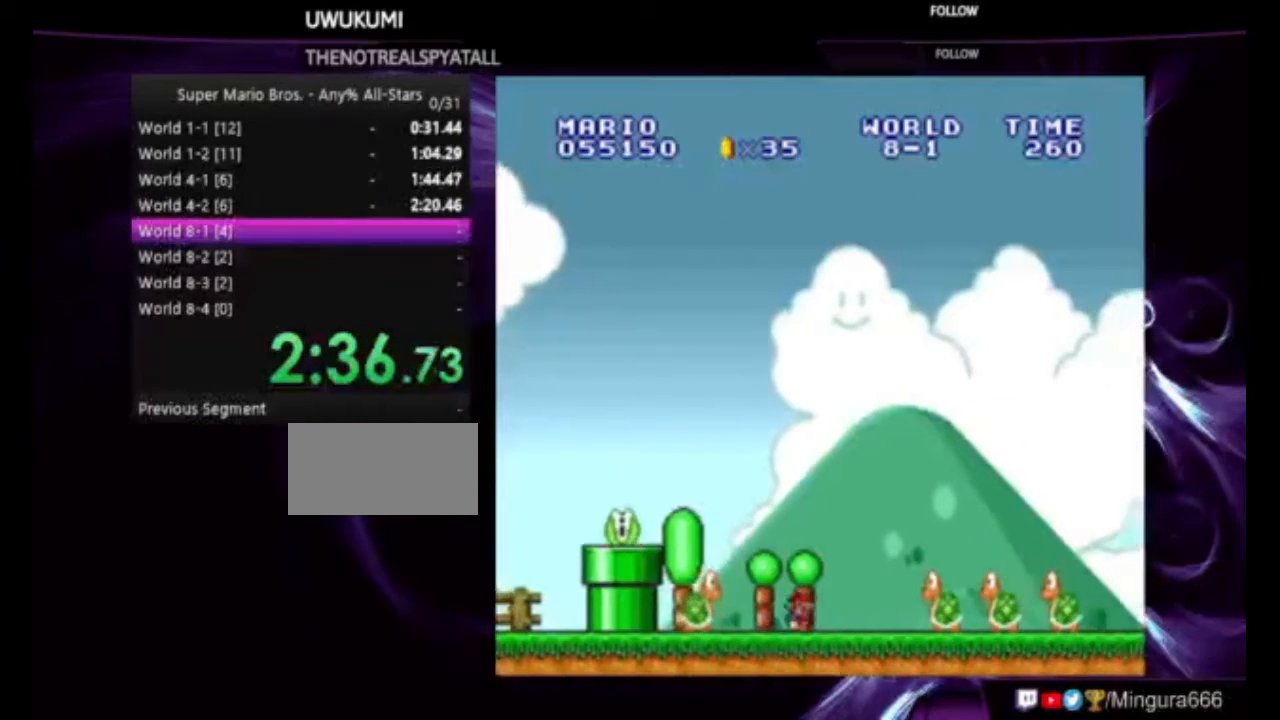
{"buttons": ["B", "DPAD_RIGHT"], "events": [[67, "A", "down"], [333, "A", "up"]]}
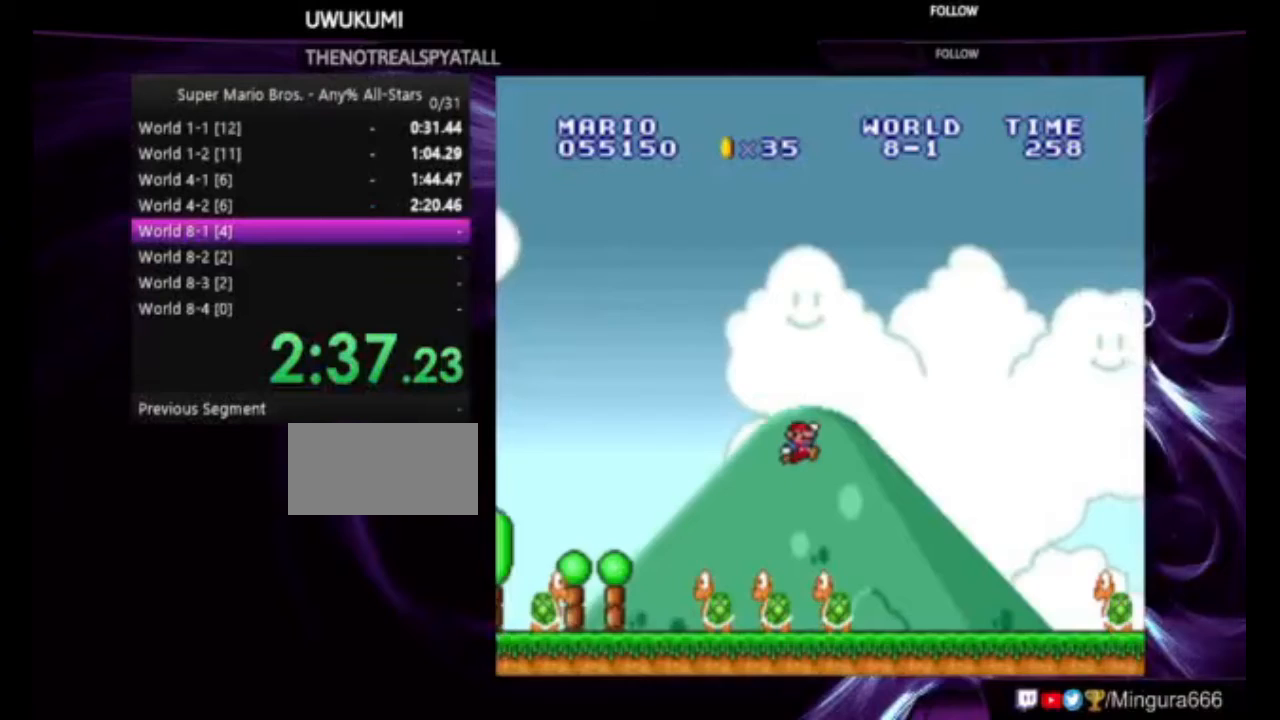
{"buttons": ["A", "B", "DPAD_RIGHT"], "events": [[367, "A", "down"]]}
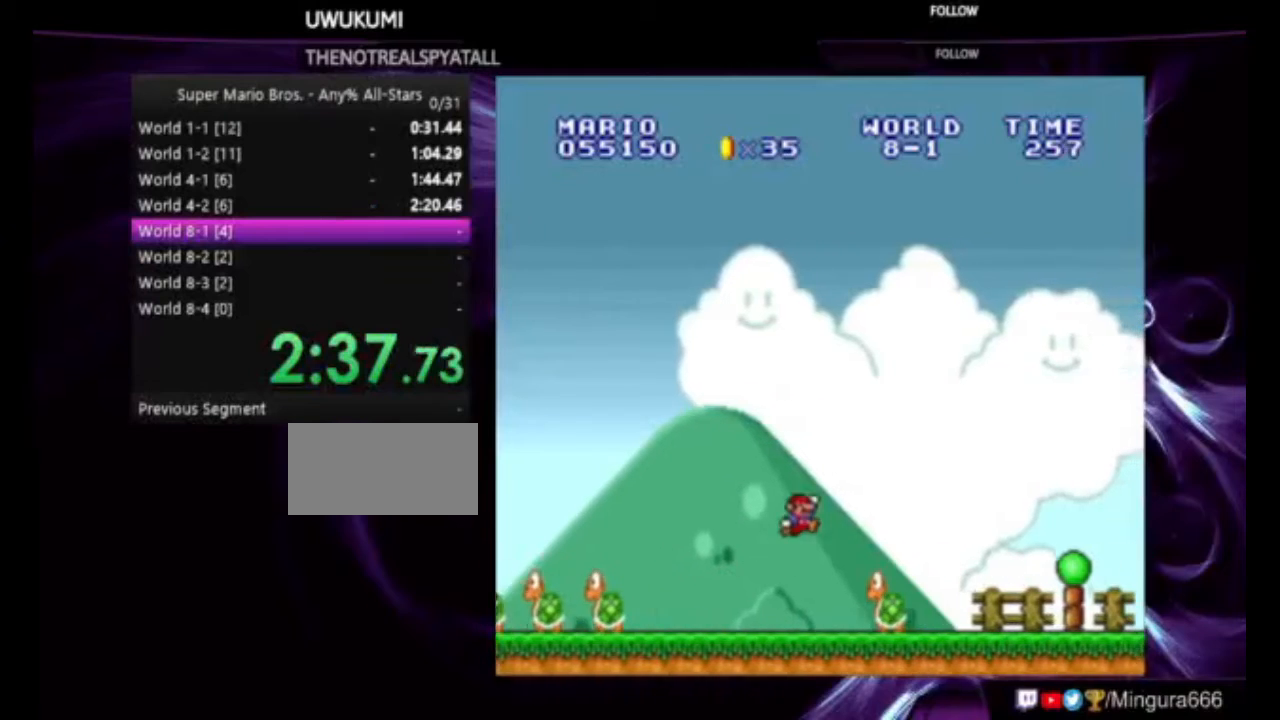
{"buttons": ["B", "DPAD_RIGHT"], "events": [[67, "A", "up"]]}
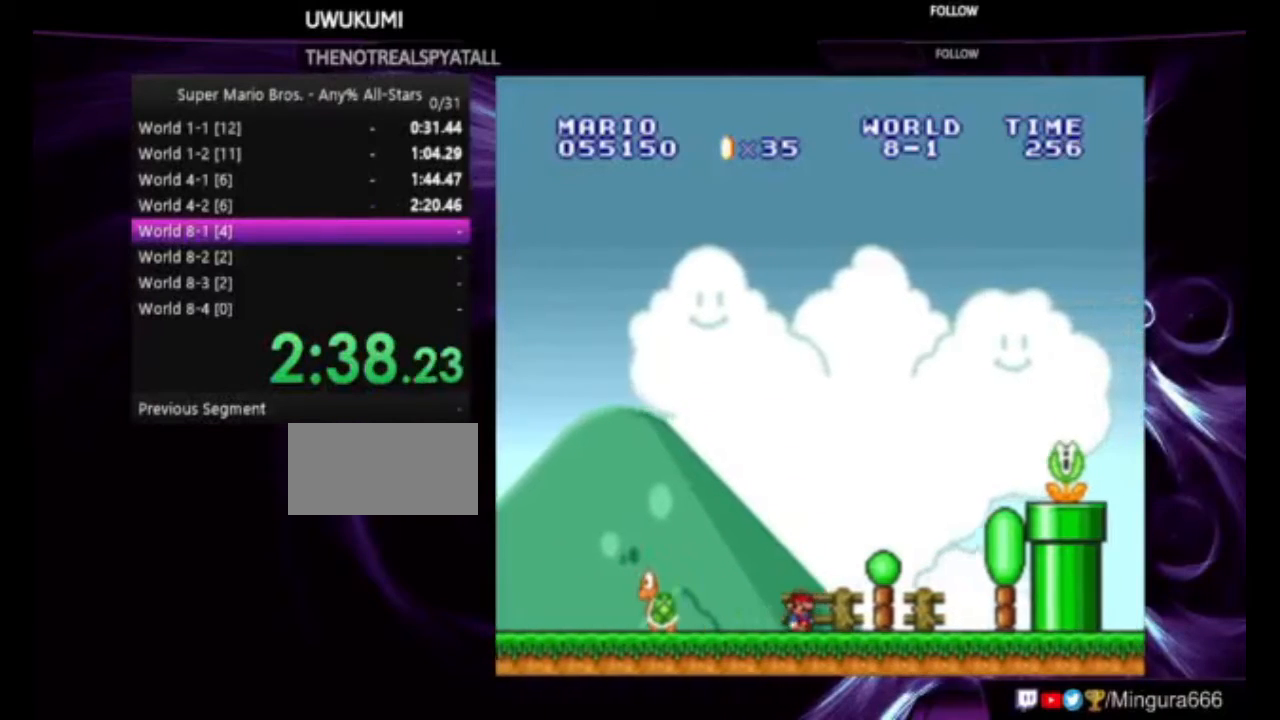
{"buttons": ["A", "B", "DPAD_RIGHT"], "events": [[233, "A", "down"]]}
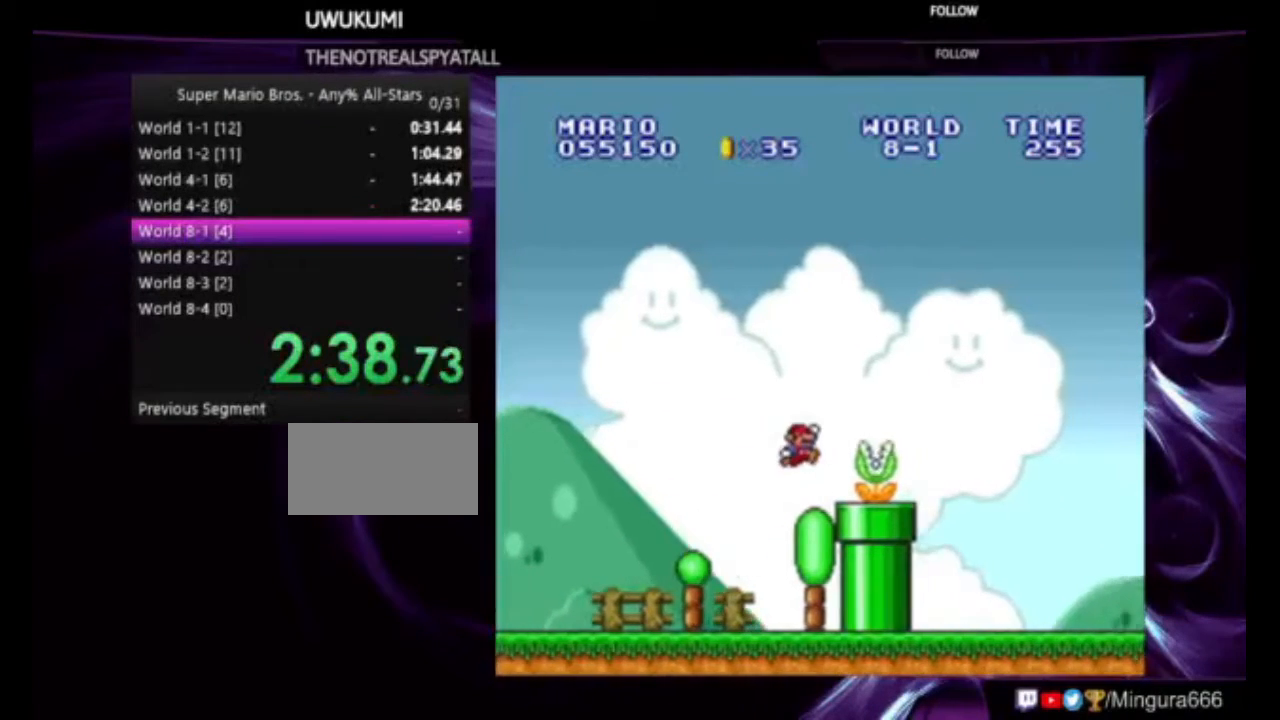
{"buttons": ["B", "DPAD_RIGHT"], "events": [[167, "A", "up"]]}